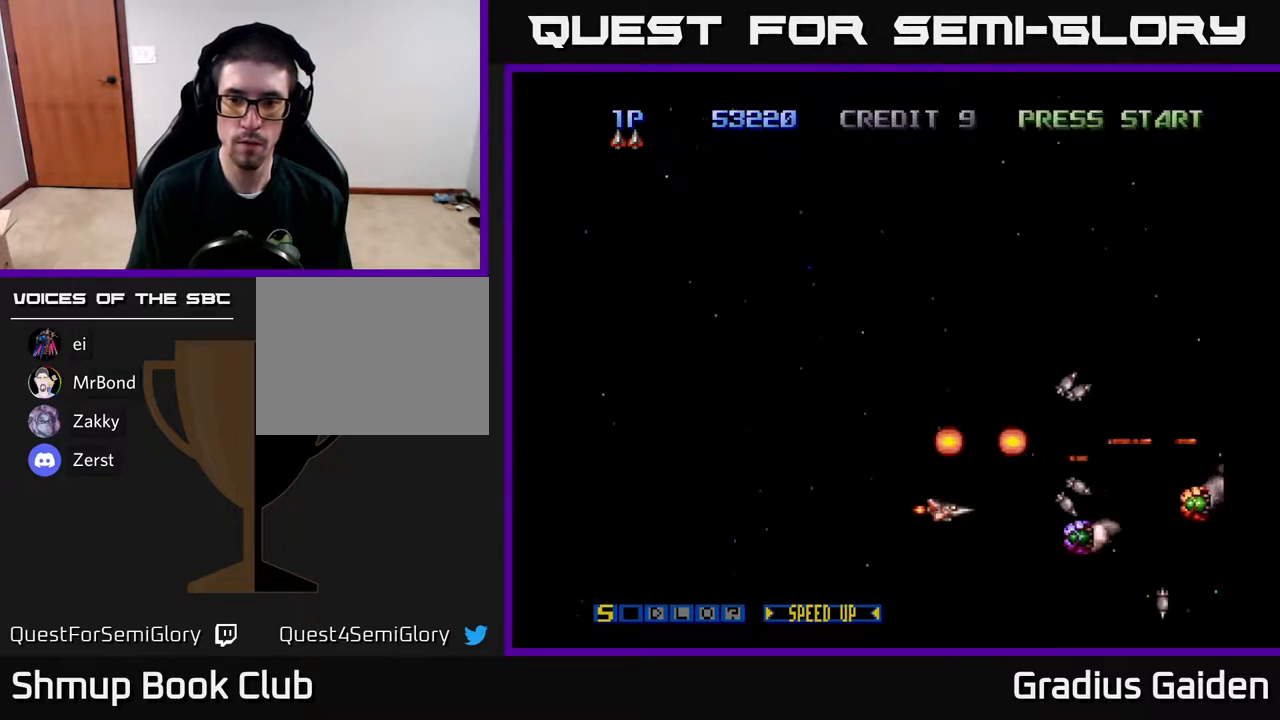
Gameplay with a controller (Xbox layout); each line is a JSON object with the inputs held at the frame after it. "events" lists button and stick changes between this image and that frame as [ms after this image, input, new state], when the widget could be followed in between. Not read: left_stick right_stick.
{"buttons": ["R2", "DPAD_UP"], "events": [[117, "DPAD_LEFT", "down"], [167, "DPAD_DOWN", "up"], [217, "DPAD_UP", "down"], [283, "DPAD_LEFT", "up"]]}
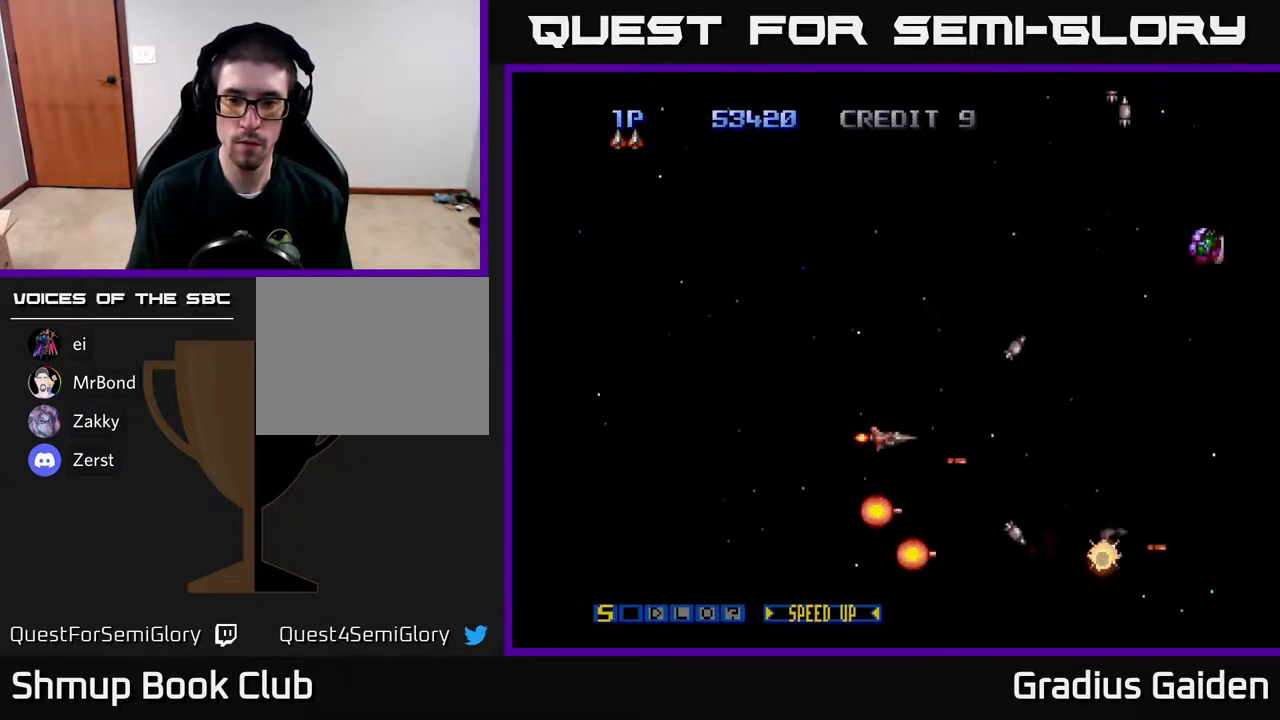
{"buttons": ["R2", "DPAD_UP"], "events": []}
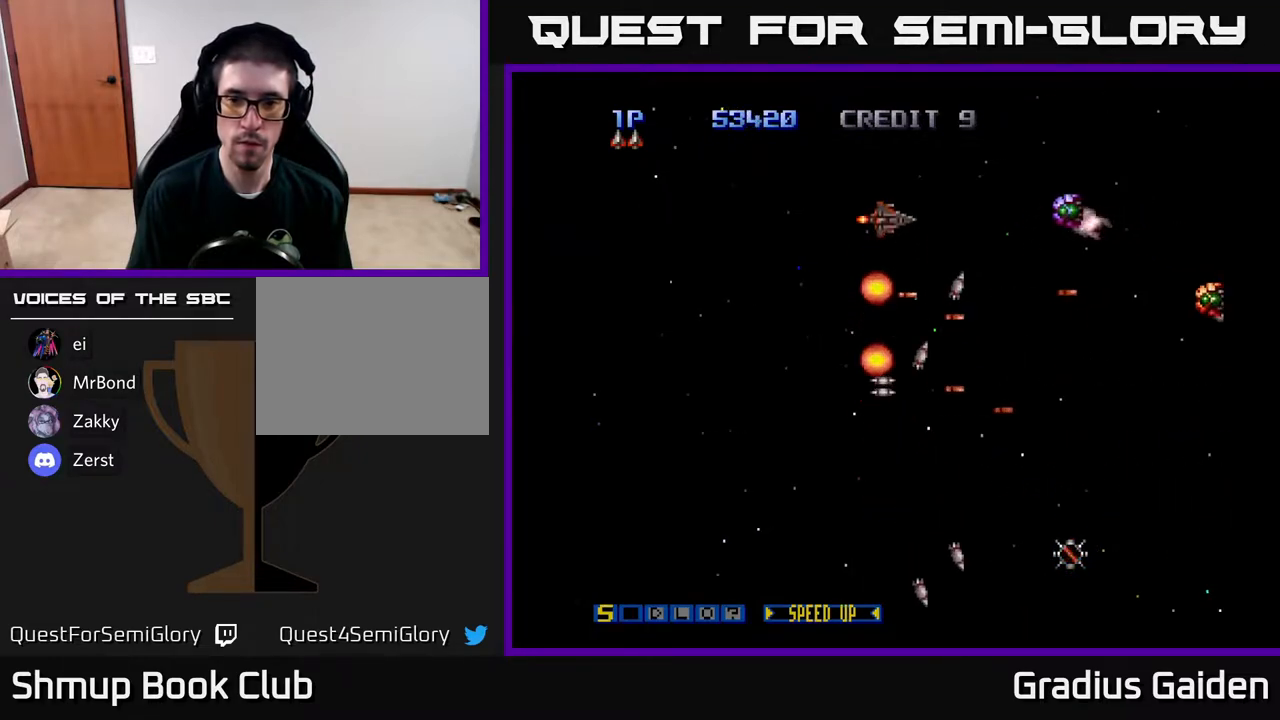
{"buttons": ["R2", "DPAD_DOWN"], "events": [[300, "DPAD_UP", "up"], [333, "DPAD_DOWN", "down"]]}
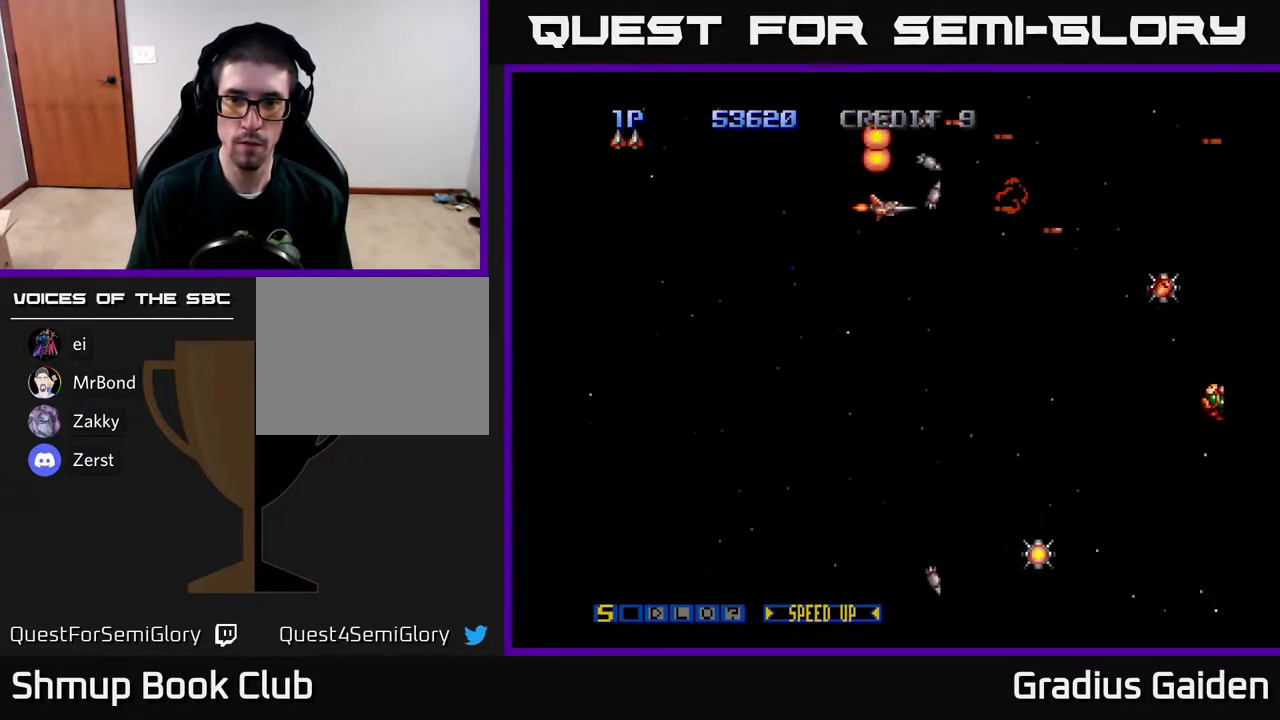
{"buttons": ["R2", "DPAD_DOWN"], "events": [[83, "DPAD_RIGHT", "down"], [350, "DPAD_RIGHT", "up"]]}
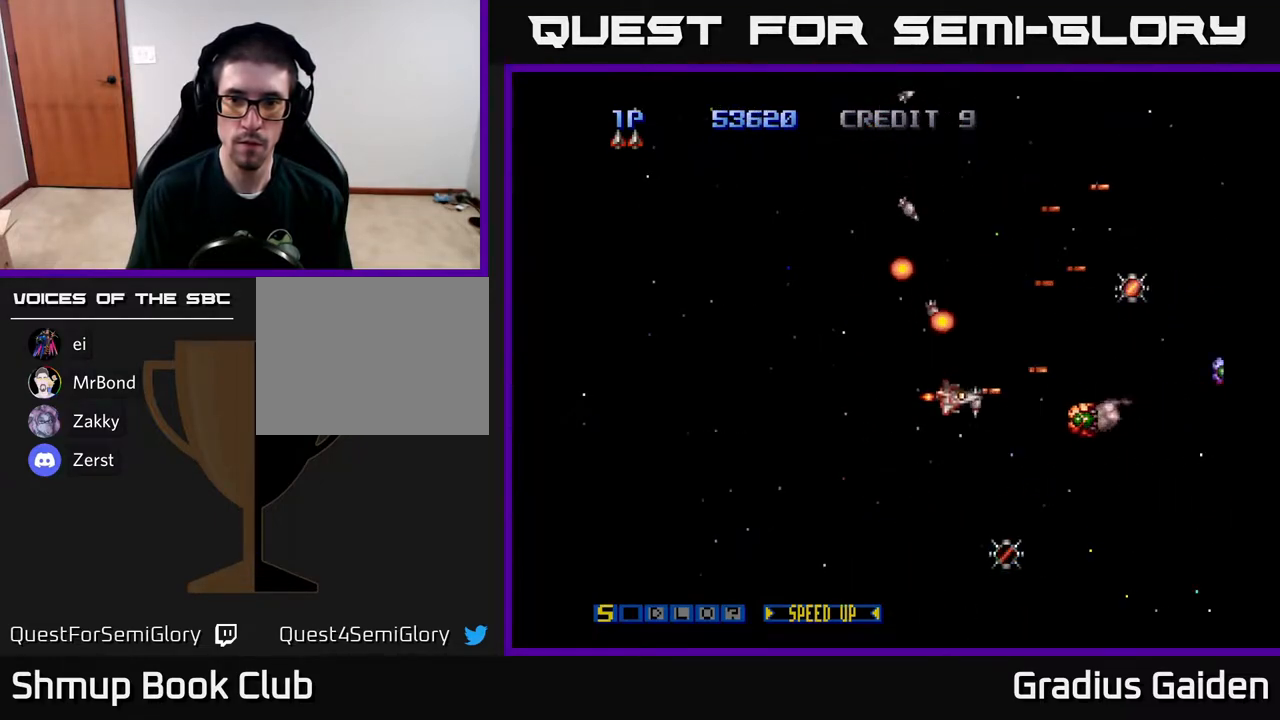
{"buttons": ["R2"], "events": [[367, "DPAD_RIGHT", "down"], [383, "DPAD_DOWN", "up"], [483, "DPAD_RIGHT", "up"]]}
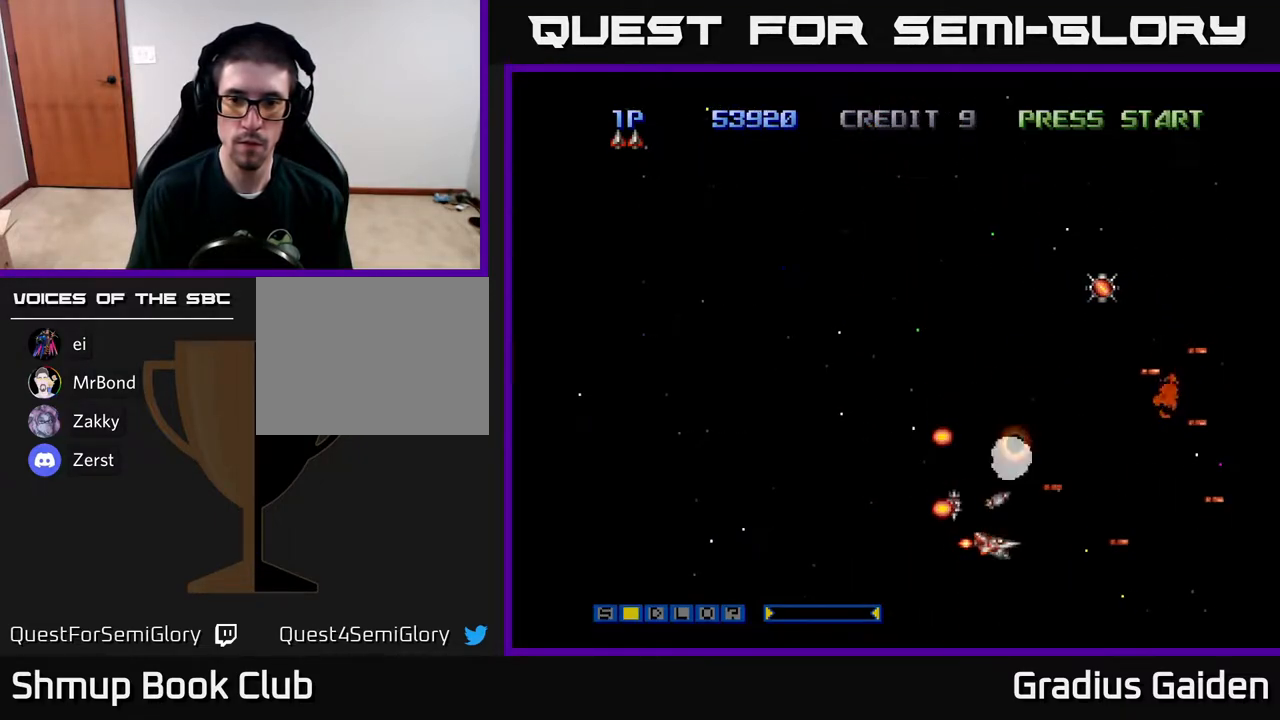
{"buttons": ["R2", "DPAD_UP"], "events": [[17, "DPAD_LEFT", "down"], [100, "DPAD_UP", "down"], [233, "DPAD_LEFT", "up"], [317, "DPAD_RIGHT", "down"], [350, "DPAD_UP", "up"], [483, "DPAD_RIGHT", "up"], [483, "DPAD_UP", "down"]]}
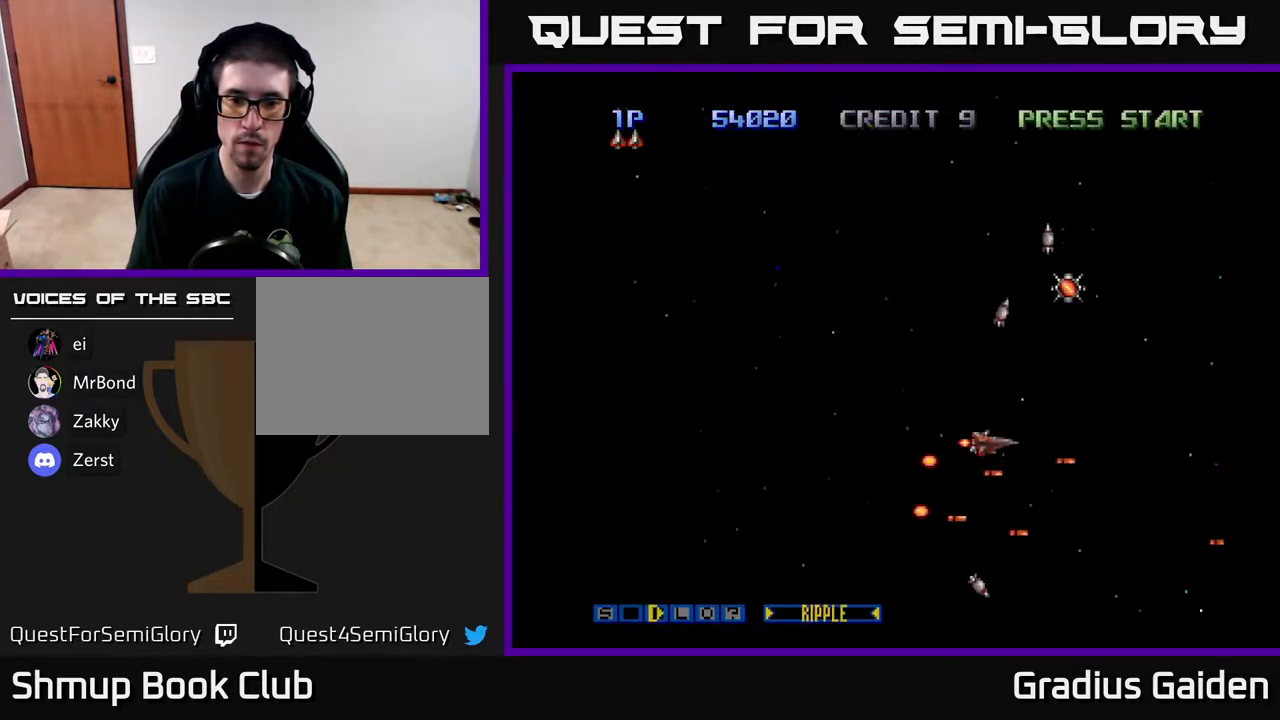
{"buttons": ["R2", "DPAD_UP", "DPAD_LEFT"], "events": [[217, "DPAD_RIGHT", "down"], [383, "DPAD_RIGHT", "up"], [500, "DPAD_LEFT", "down"]]}
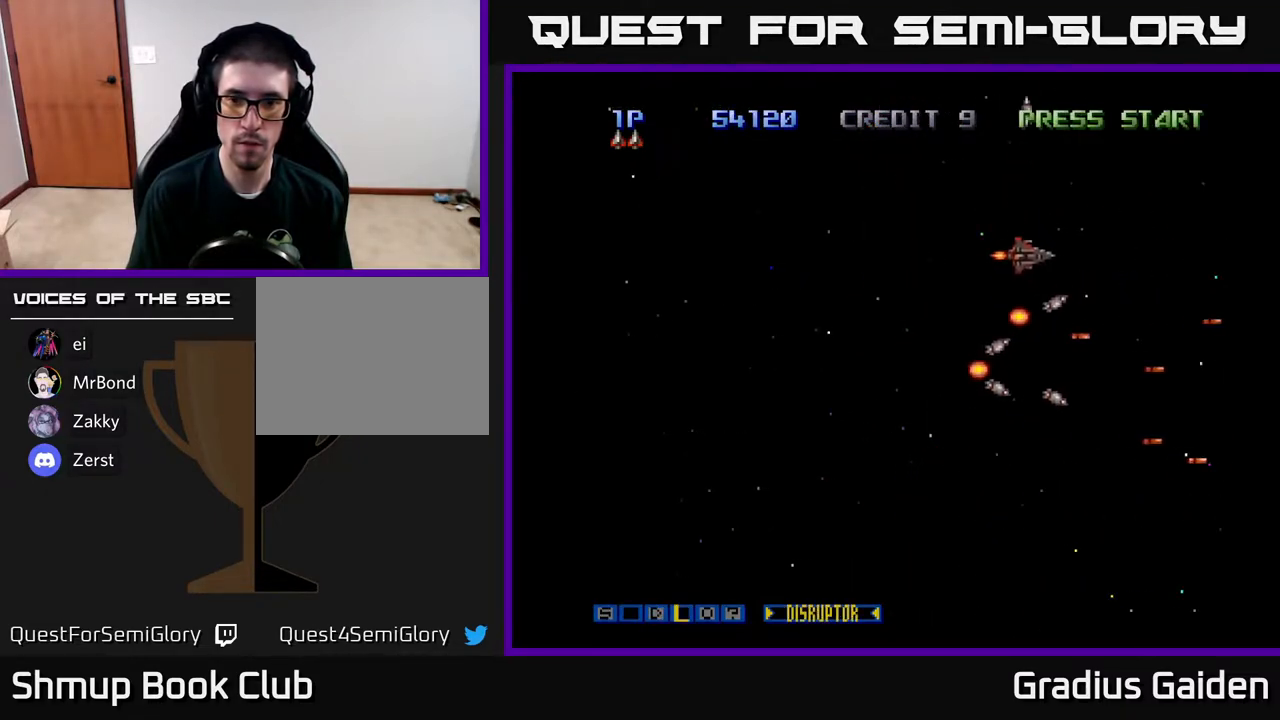
{"buttons": ["R2", "DPAD_LEFT"], "events": [[217, "X", "down"], [317, "X", "up"], [433, "DPAD_UP", "up"]]}
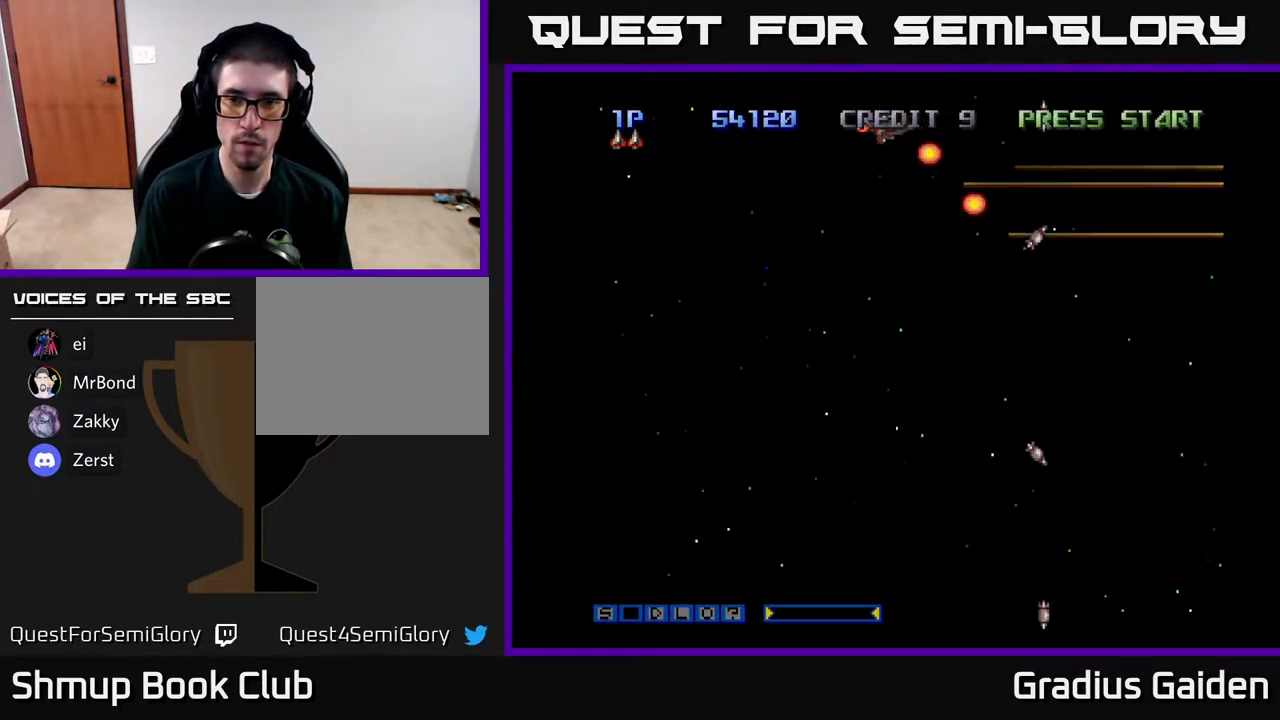
{"buttons": ["R2", "DPAD_DOWN"], "events": [[17, "DPAD_DOWN", "down"], [67, "DPAD_LEFT", "up"]]}
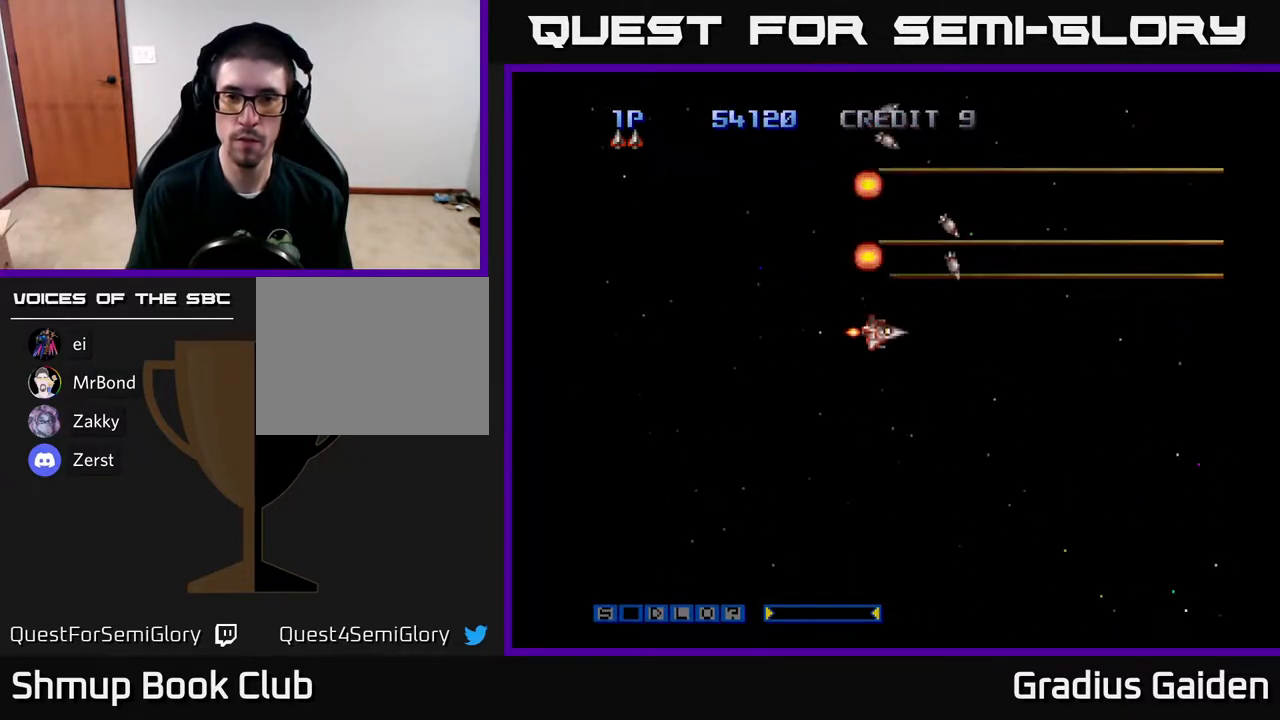
{"buttons": ["R2", "DPAD_DOWN"], "events": []}
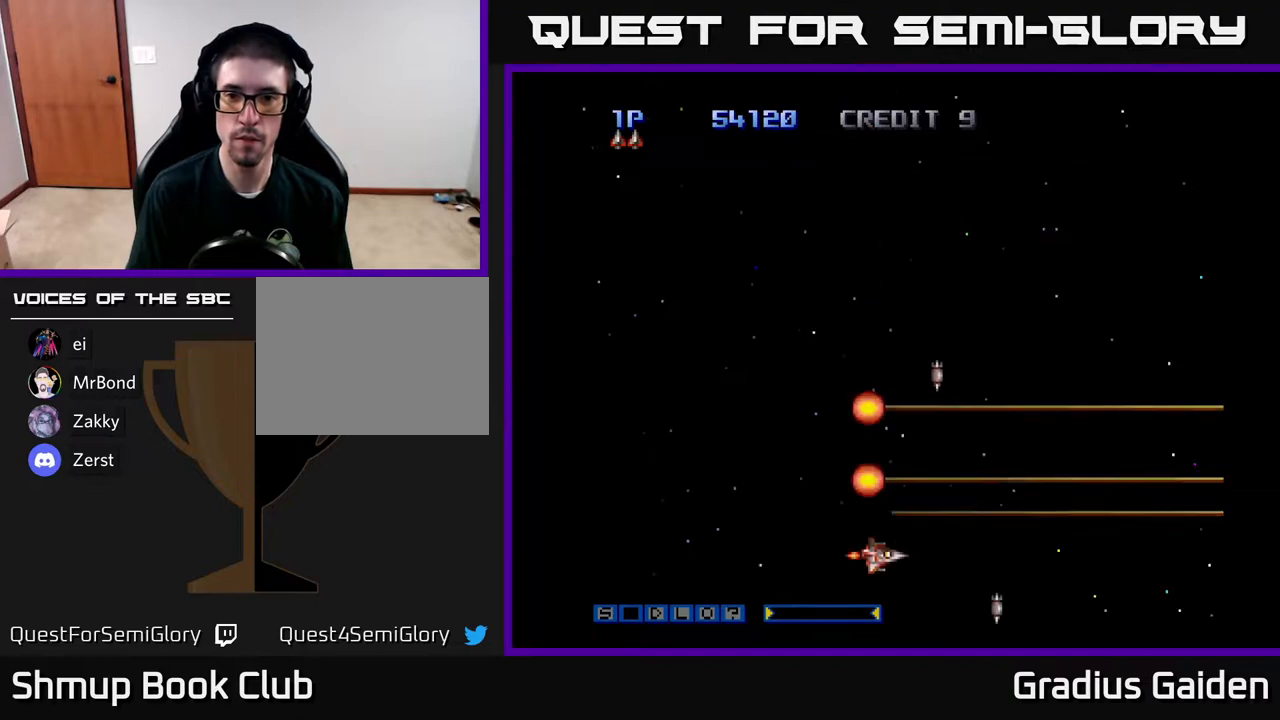
{"buttons": ["R2", "DPAD_UP"], "events": [[17, "DPAD_DOWN", "up"], [67, "DPAD_UP", "down"]]}
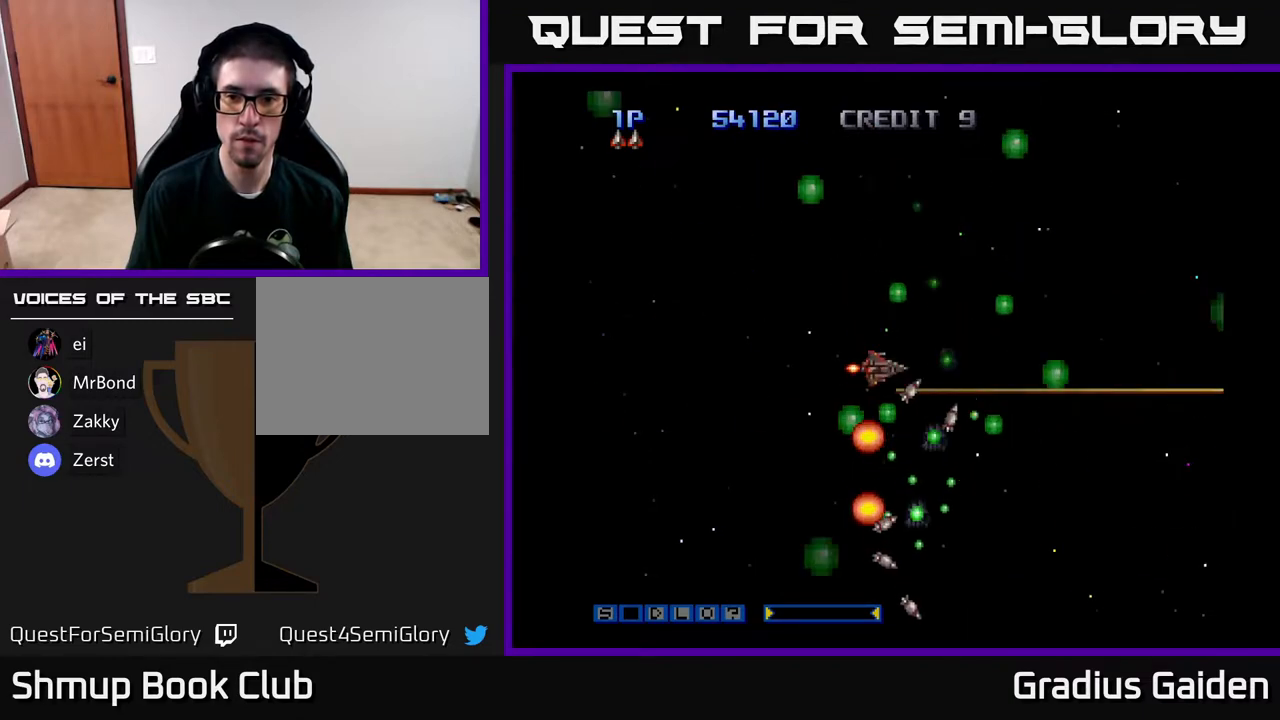
{"buttons": ["R2", "DPAD_DOWN"], "events": [[183, "DPAD_LEFT", "down"], [217, "DPAD_UP", "up"], [450, "DPAD_DOWN", "down"], [483, "DPAD_LEFT", "up"]]}
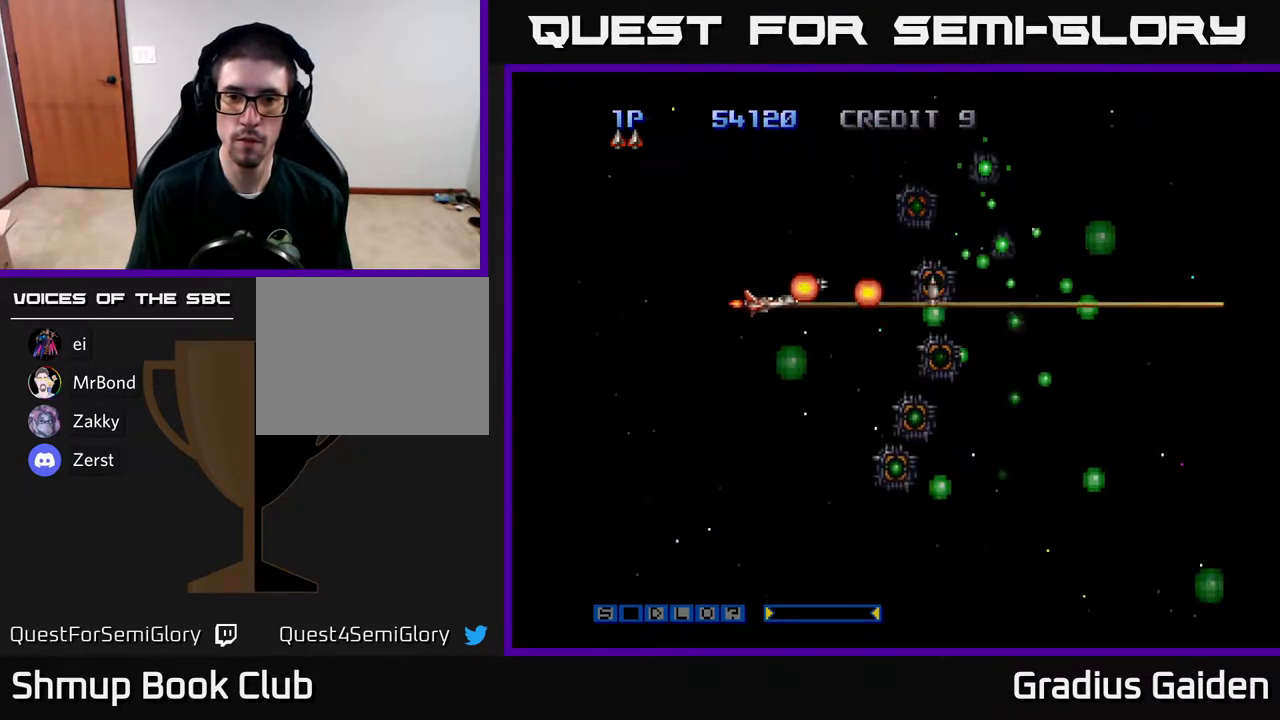
{"buttons": ["R2", "DPAD_UP", "DPAD_LEFT"], "events": [[183, "DPAD_LEFT", "down"], [300, "DPAD_DOWN", "up"], [383, "DPAD_UP", "down"]]}
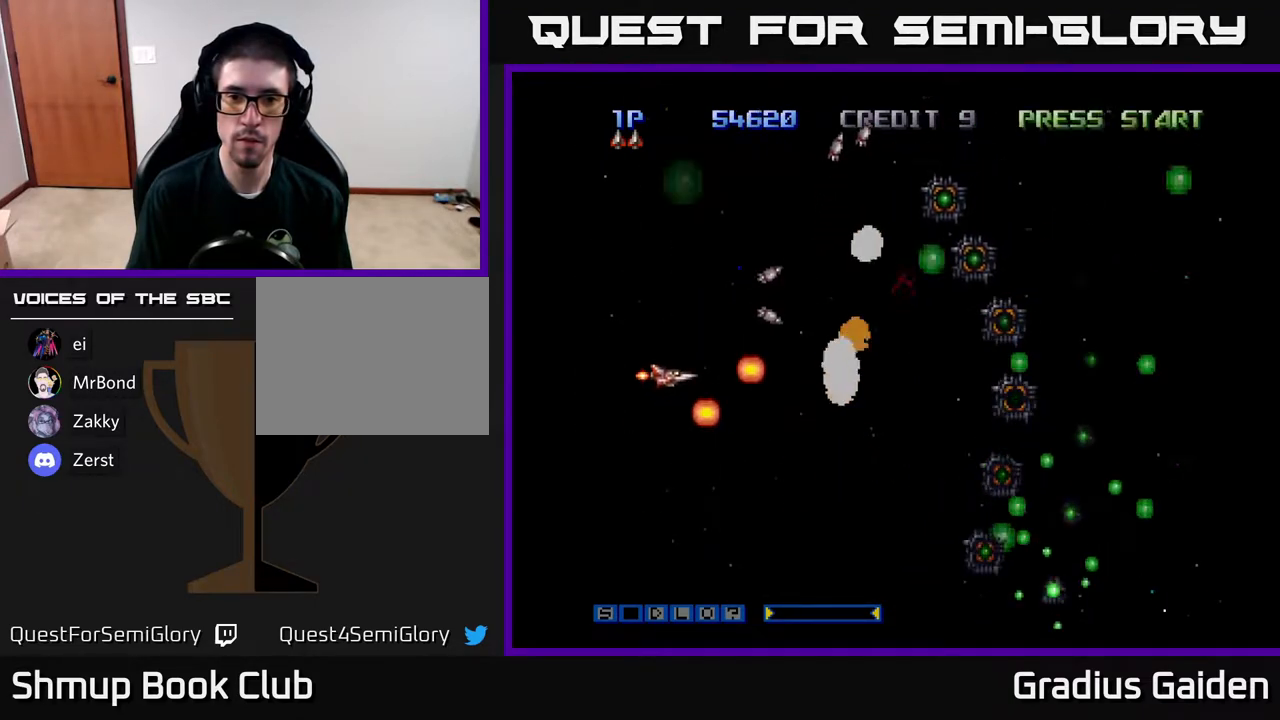
{"buttons": ["DPAD_DOWN"], "events": [[67, "DPAD_LEFT", "up"], [300, "DPAD_UP", "up"], [383, "R2", "up"], [417, "DPAD_DOWN", "down"]]}
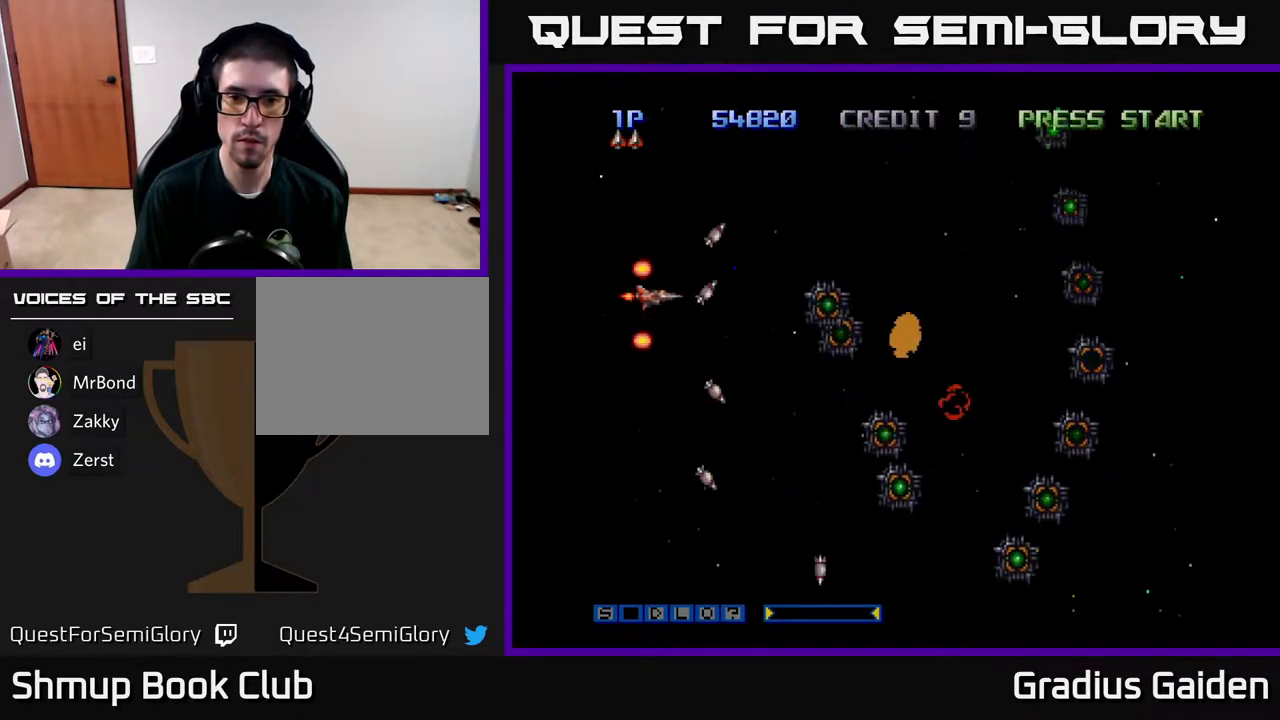
{"buttons": ["R2", "DPAD_UP", "DPAD_LEFT"], "events": [[333, "R2", "down"], [417, "DPAD_DOWN", "up"], [417, "DPAD_LEFT", "down"], [483, "DPAD_UP", "down"]]}
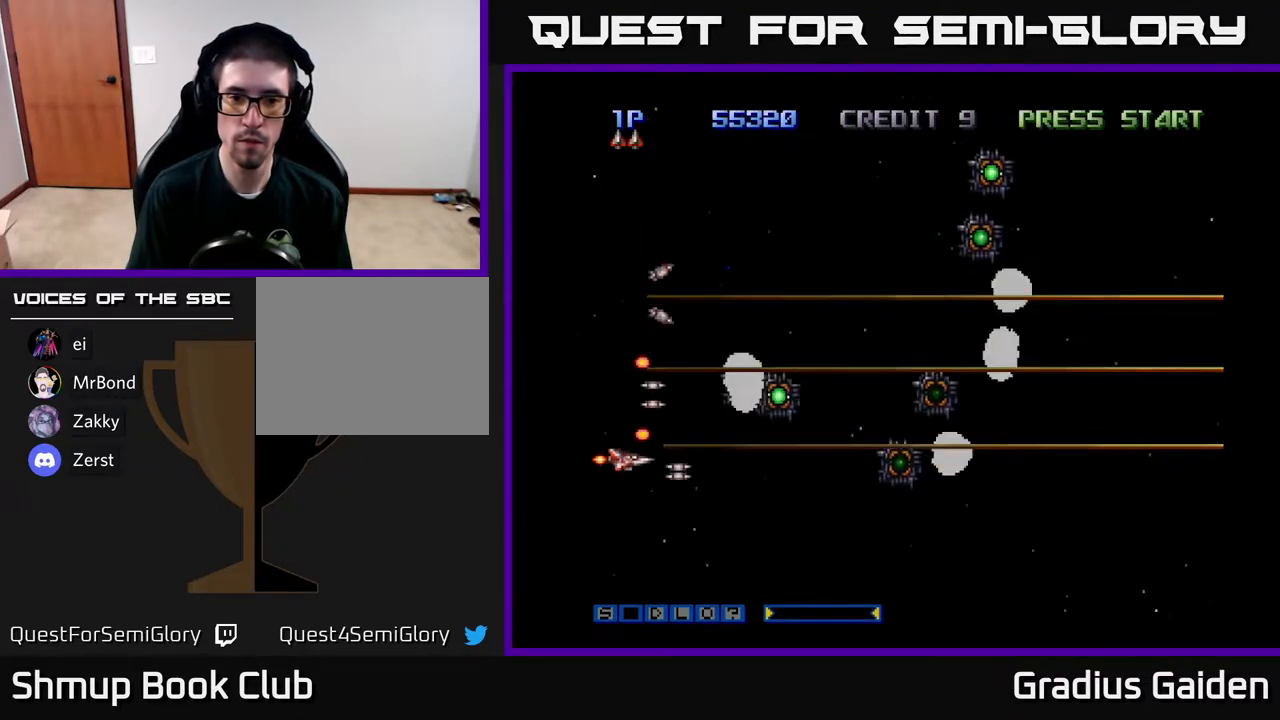
{"buttons": ["R2", "DPAD_UP"], "events": [[183, "DPAD_LEFT", "up"]]}
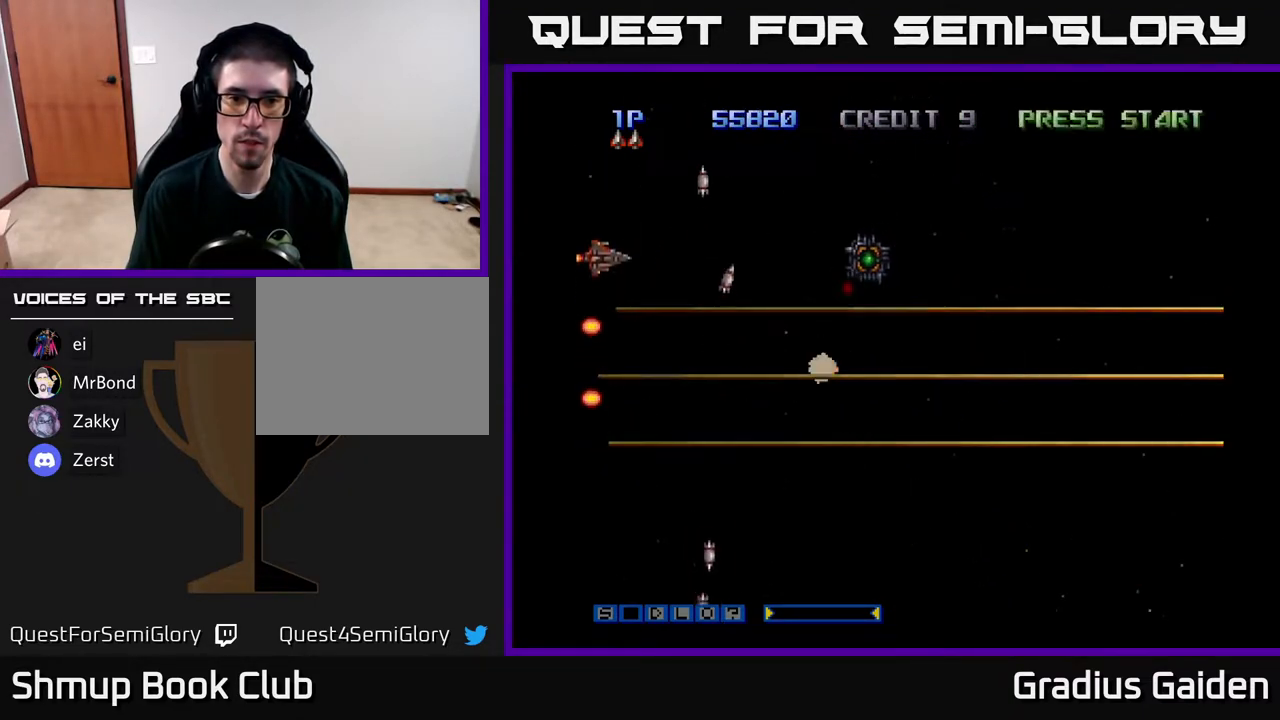
{"buttons": ["R2", "DPAD_UP"], "events": [[83, "DPAD_UP", "up"], [100, "DPAD_RIGHT", "down"], [133, "DPAD_RIGHT", "up"], [267, "DPAD_DOWN", "down"], [400, "DPAD_DOWN", "up"], [483, "DPAD_UP", "down"]]}
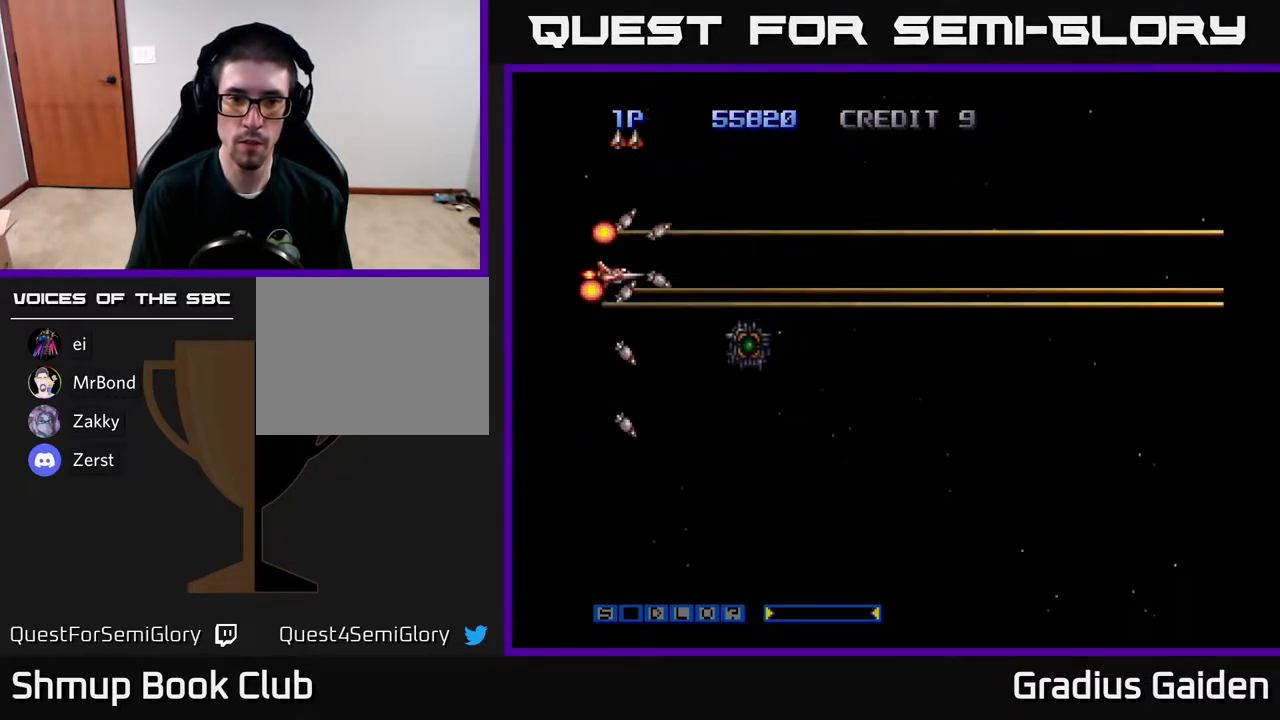
{"buttons": ["DPAD_DOWN", "DPAD_RIGHT"], "events": [[83, "DPAD_RIGHT", "down"], [100, "DPAD_UP", "up"], [150, "DPAD_DOWN", "down"], [167, "DPAD_RIGHT", "up"], [200, "R2", "up"], [283, "DPAD_RIGHT", "down"], [300, "DPAD_DOWN", "up"], [417, "DPAD_DOWN", "down"]]}
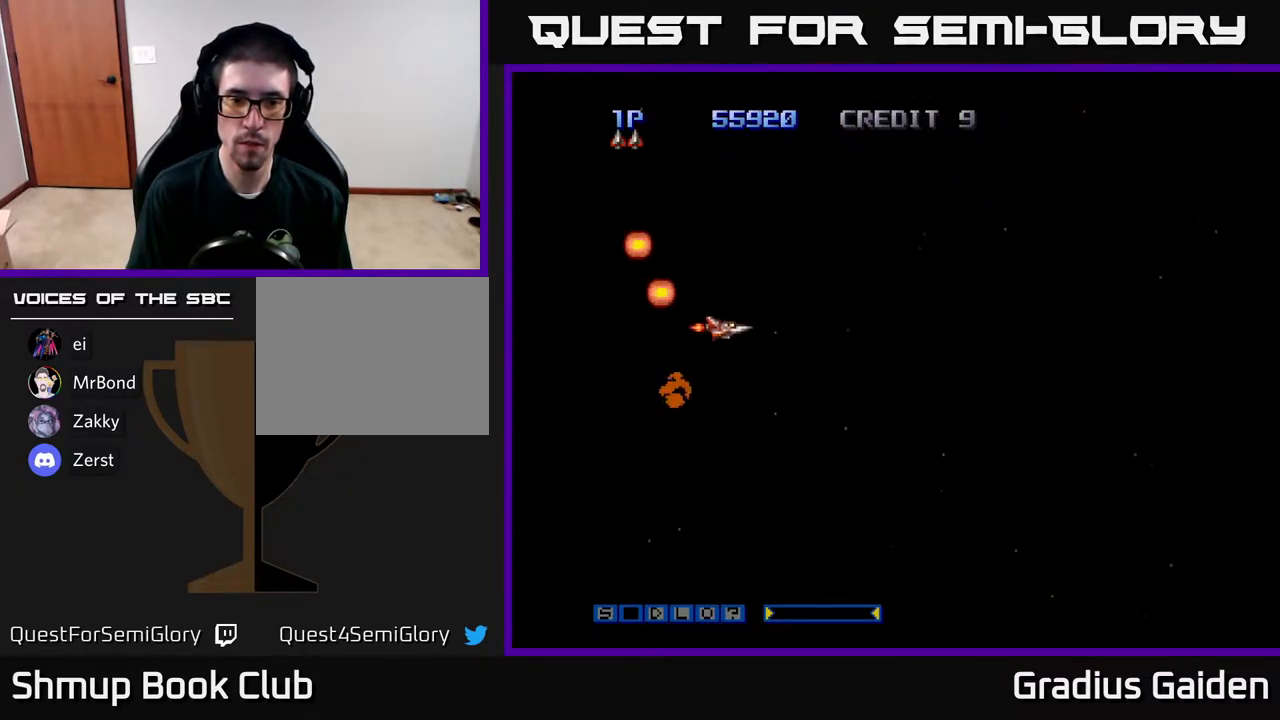
{"buttons": ["R2", "DPAD_DOWN", "DPAD_RIGHT"], "events": [[350, "R2", "down"]]}
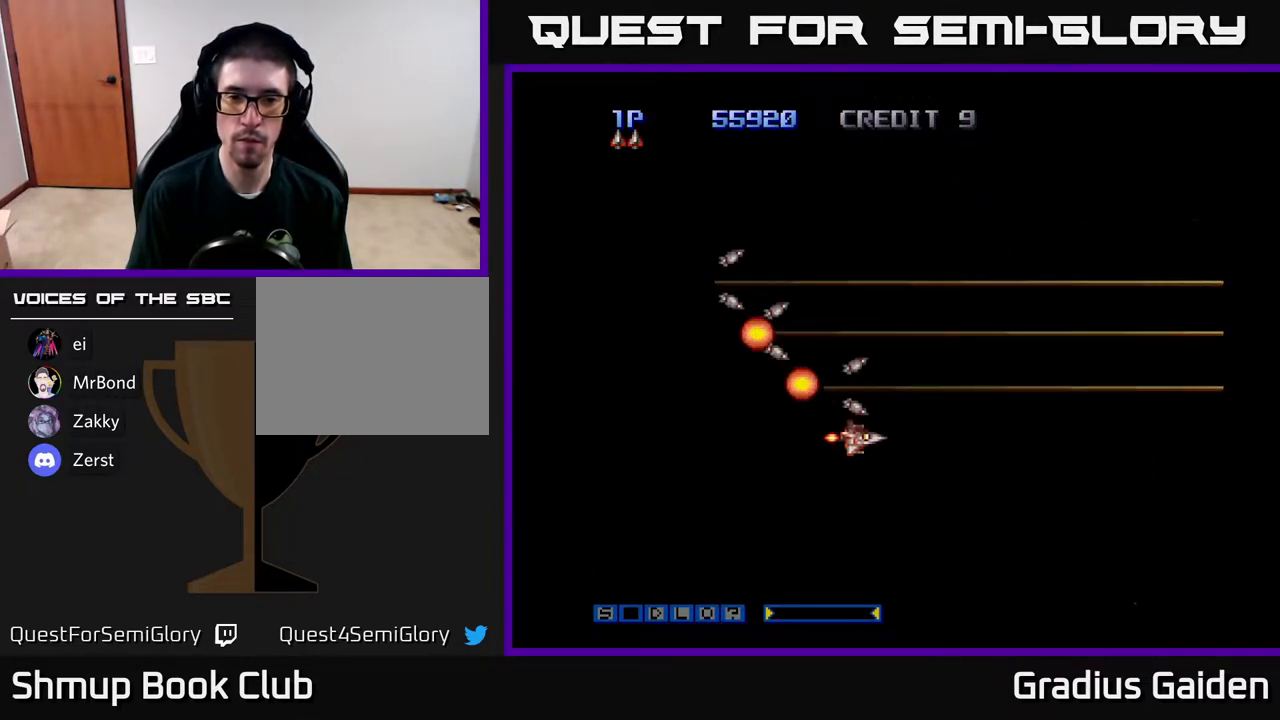
{"buttons": ["R2", "DPAD_UP"], "events": [[200, "DPAD_DOWN", "up"], [233, "R2", "up"], [250, "DPAD_RIGHT", "up"], [283, "DPAD_UP", "down"], [467, "R2", "down"]]}
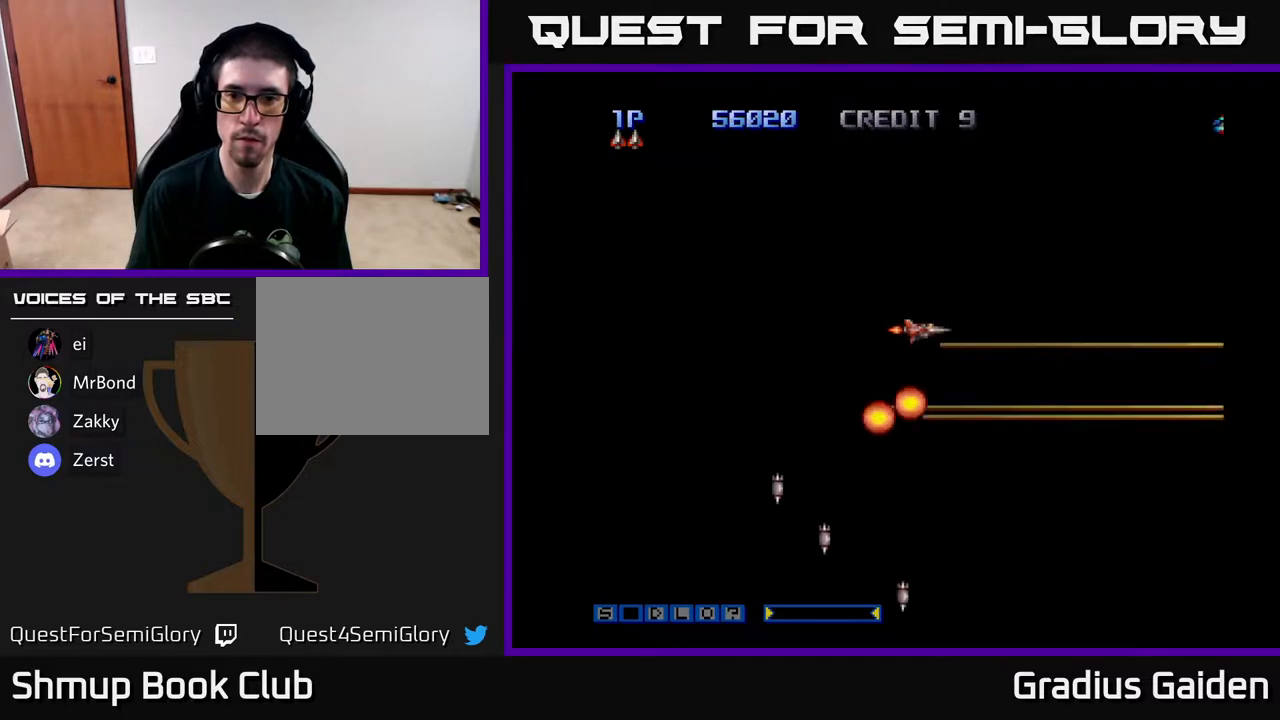
{"buttons": ["R2"], "events": [[300, "DPAD_UP", "up"]]}
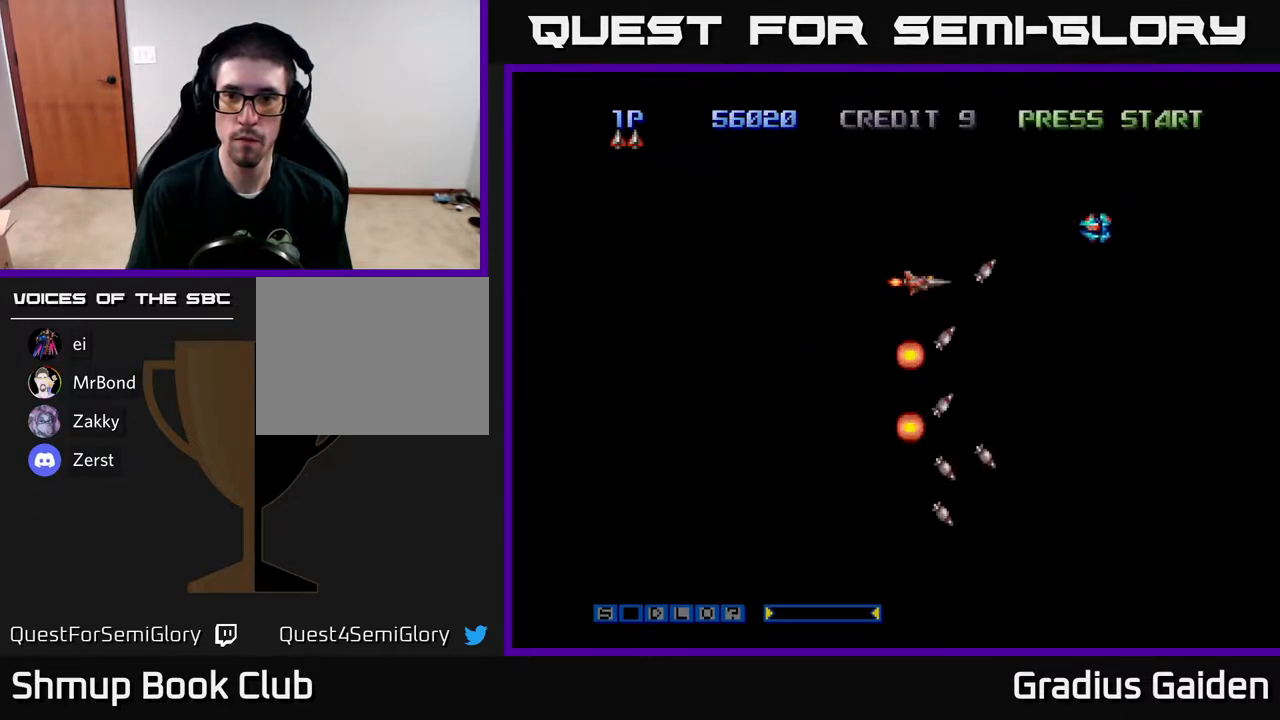
{"buttons": ["R2", "DPAD_UP", "DPAD_LEFT"], "events": [[33, "DPAD_UP", "down"], [83, "DPAD_LEFT", "down"]]}
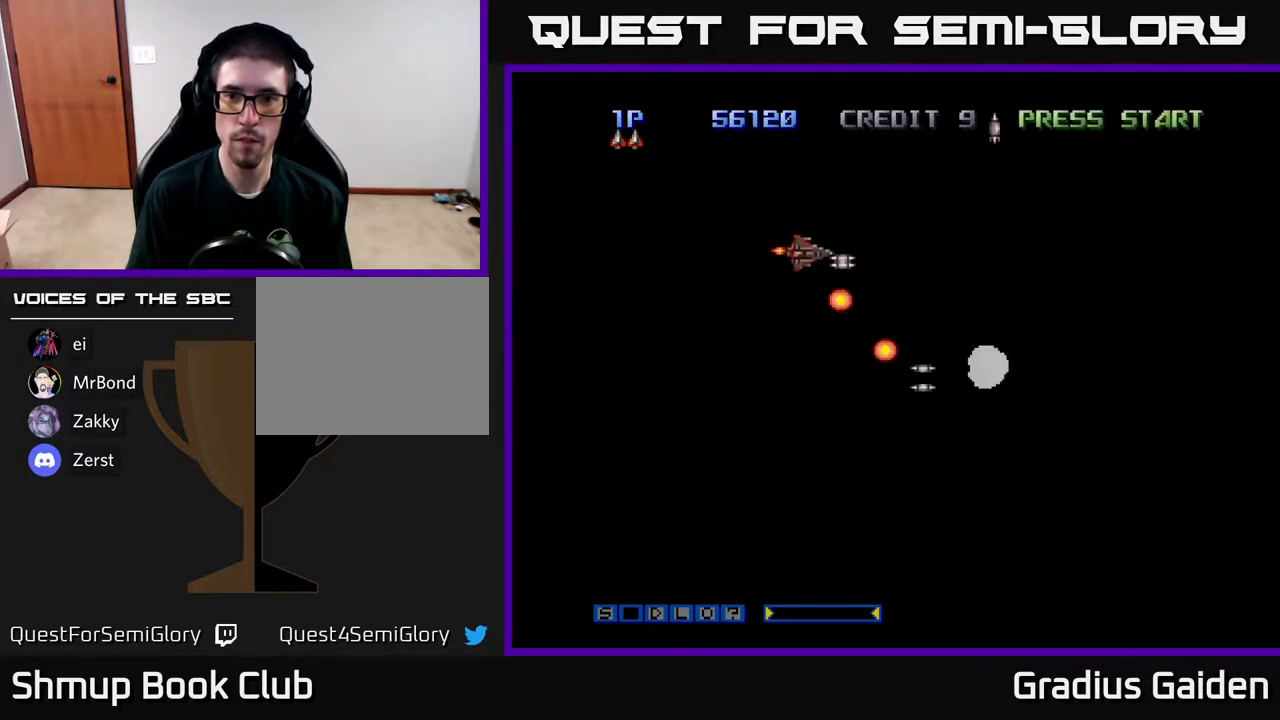
{"buttons": ["DPAD_DOWN", "DPAD_RIGHT"], "events": [[67, "DPAD_LEFT", "up"], [67, "DPAD_UP", "up"], [100, "DPAD_DOWN", "down"], [100, "R2", "up"], [250, "R2", "down"], [367, "DPAD_RIGHT", "down"], [433, "R2", "up"]]}
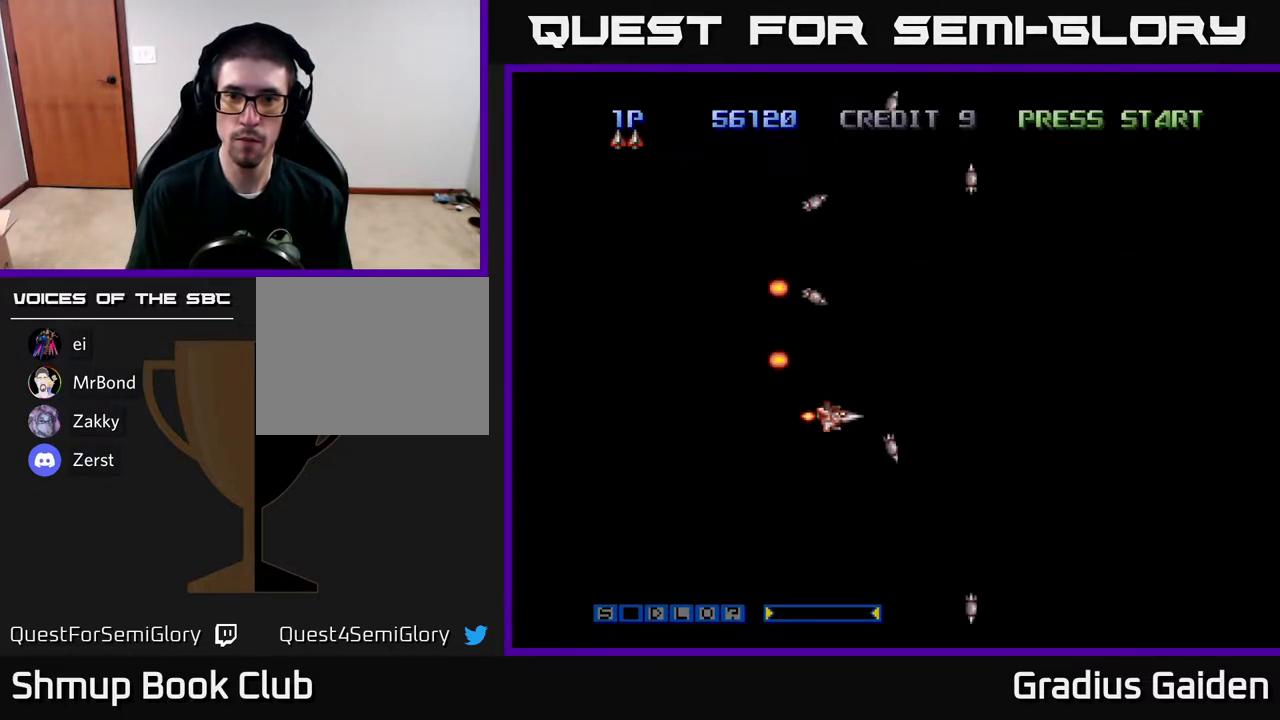
{"buttons": ["R2", "DPAD_DOWN"], "events": [[17, "R2", "down"], [183, "R2", "up"], [250, "R2", "down"], [267, "DPAD_RIGHT", "up"], [383, "R2", "up"], [433, "R2", "down"]]}
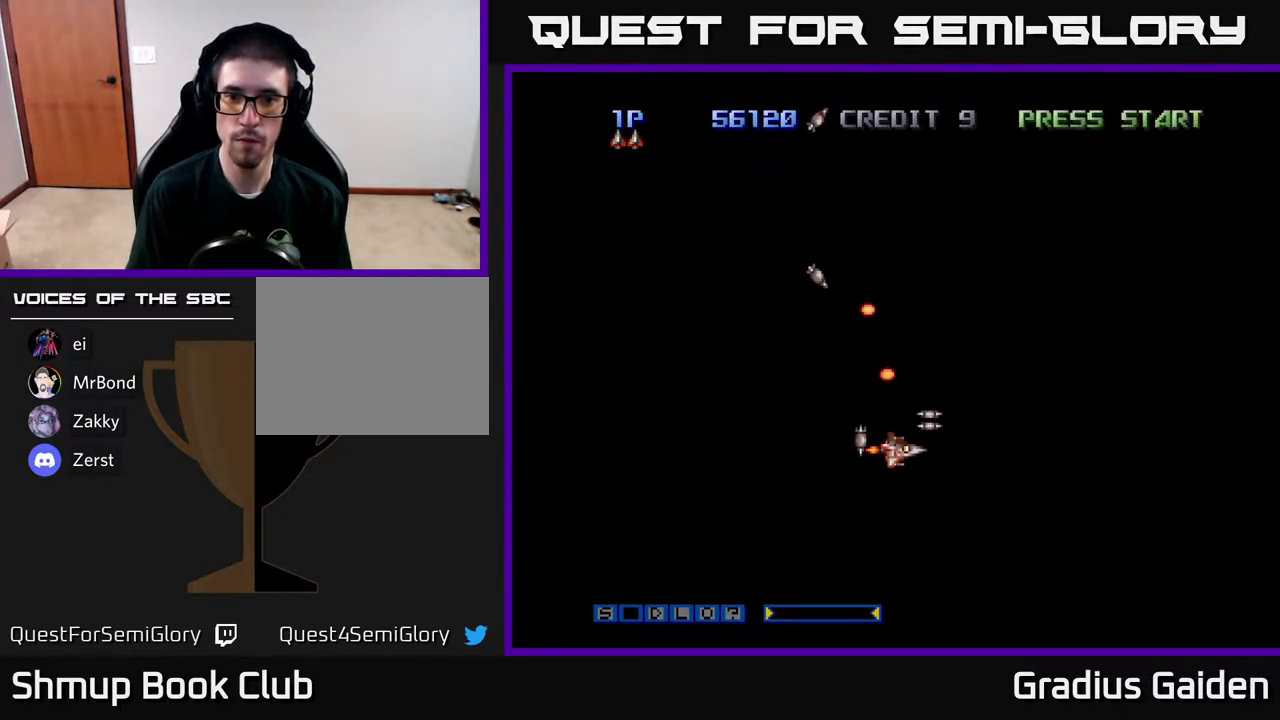
{"buttons": ["DPAD_UP"], "events": [[100, "R2", "up"], [150, "R2", "down"], [250, "DPAD_LEFT", "down"], [267, "DPAD_DOWN", "up"], [283, "R2", "up"], [317, "R2", "down"], [417, "DPAD_UP", "down"], [467, "DPAD_LEFT", "up"], [483, "R2", "up"]]}
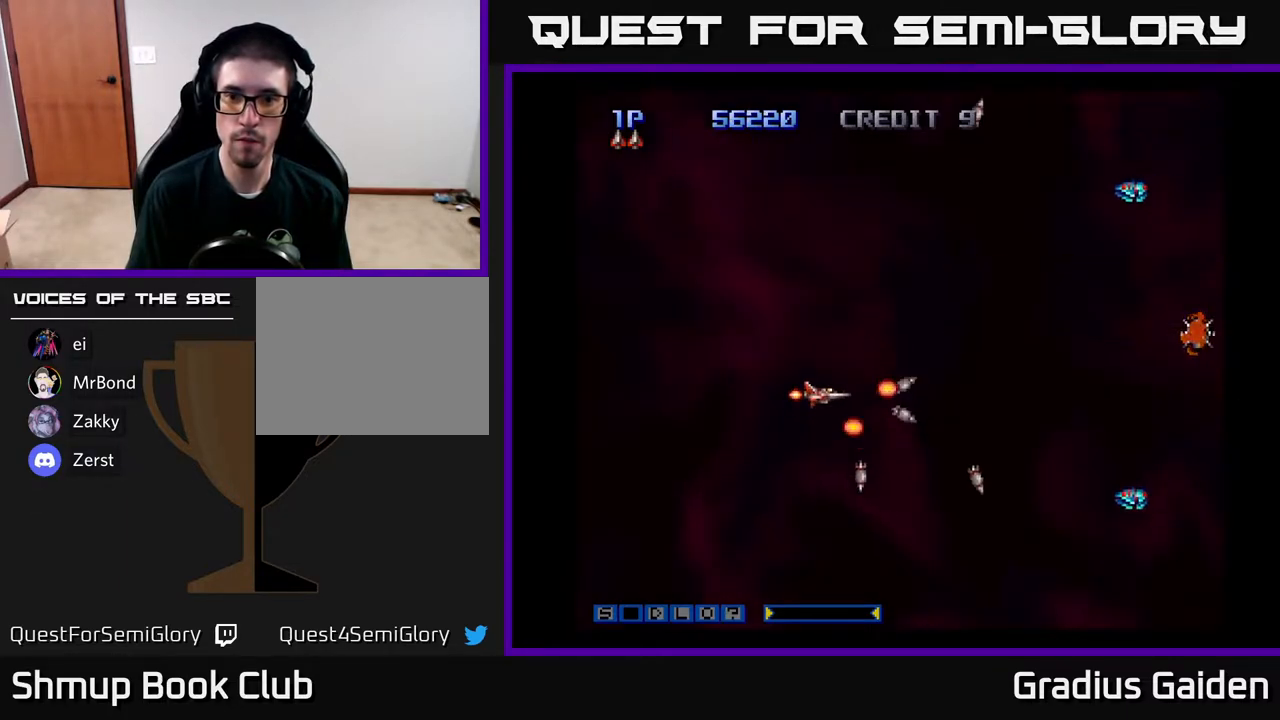
{"buttons": ["R2", "DPAD_UP", "DPAD_LEFT"], "events": [[50, "R2", "down"], [167, "R2", "up"], [233, "R2", "down"], [367, "R2", "up"], [433, "R2", "down"], [483, "DPAD_LEFT", "down"]]}
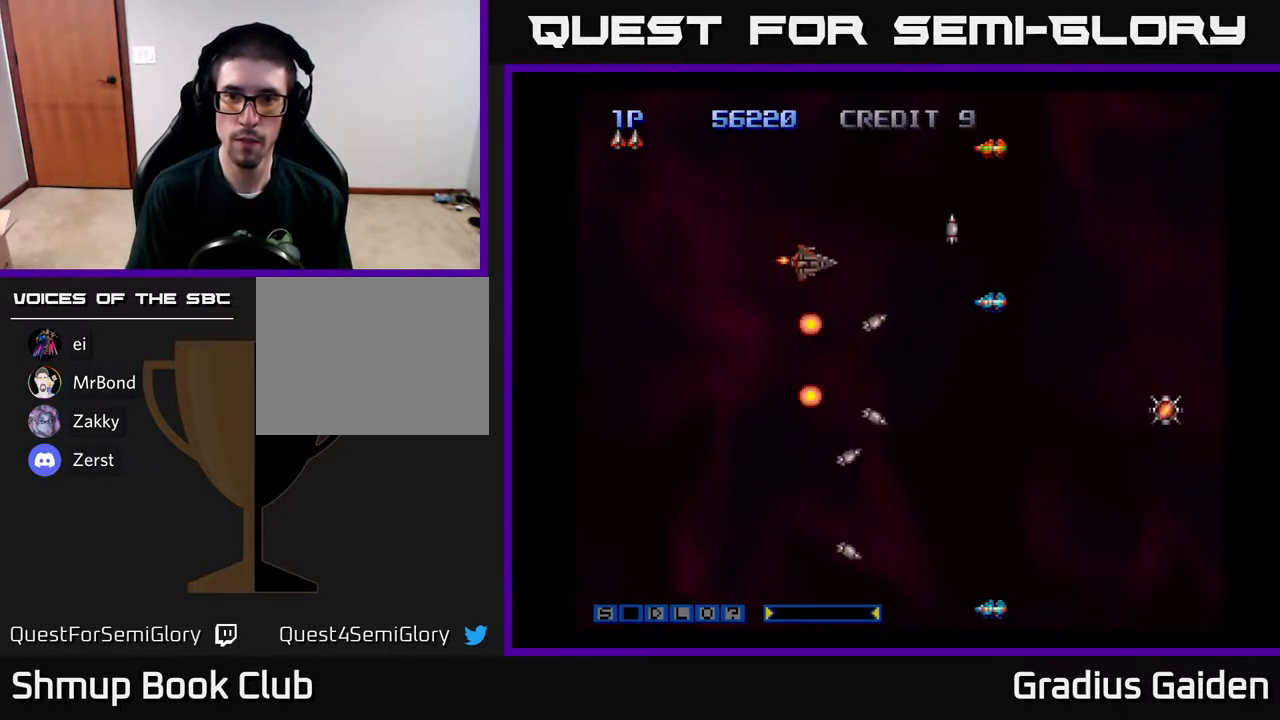
{"buttons": ["R2", "DPAD_UP"], "events": [[50, "R2", "up"], [83, "R2", "down"], [167, "DPAD_LEFT", "up"], [217, "R2", "up"], [283, "R2", "down"], [350, "DPAD_LEFT", "down"], [383, "R2", "up"], [433, "R2", "down"], [467, "DPAD_LEFT", "up"]]}
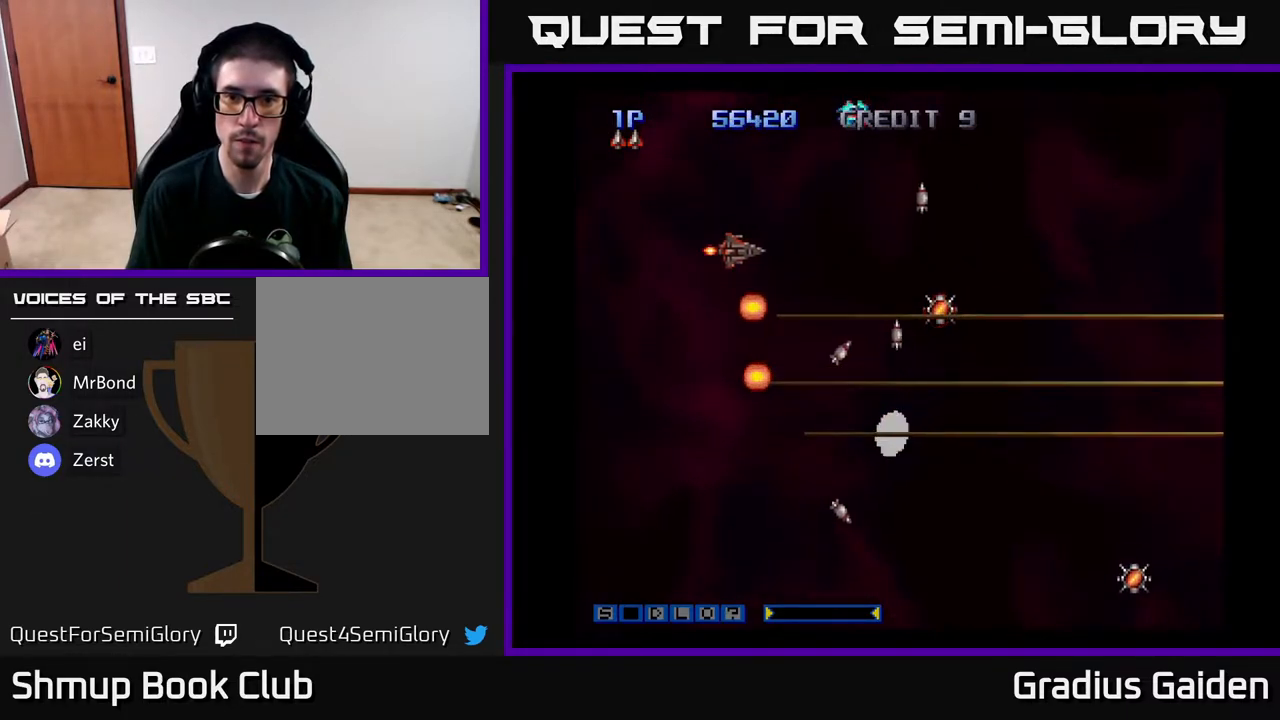
{"buttons": ["R2", "DPAD_RIGHT"], "events": [[67, "R2", "up"], [100, "R2", "down"], [150, "DPAD_RIGHT", "down"], [183, "DPAD_UP", "up"], [250, "R2", "up"], [267, "DPAD_DOWN", "down"], [283, "DPAD_RIGHT", "up"], [300, "R2", "down"], [350, "DPAD_RIGHT", "down"], [433, "R2", "up"], [483, "DPAD_DOWN", "up"], [483, "R2", "down"]]}
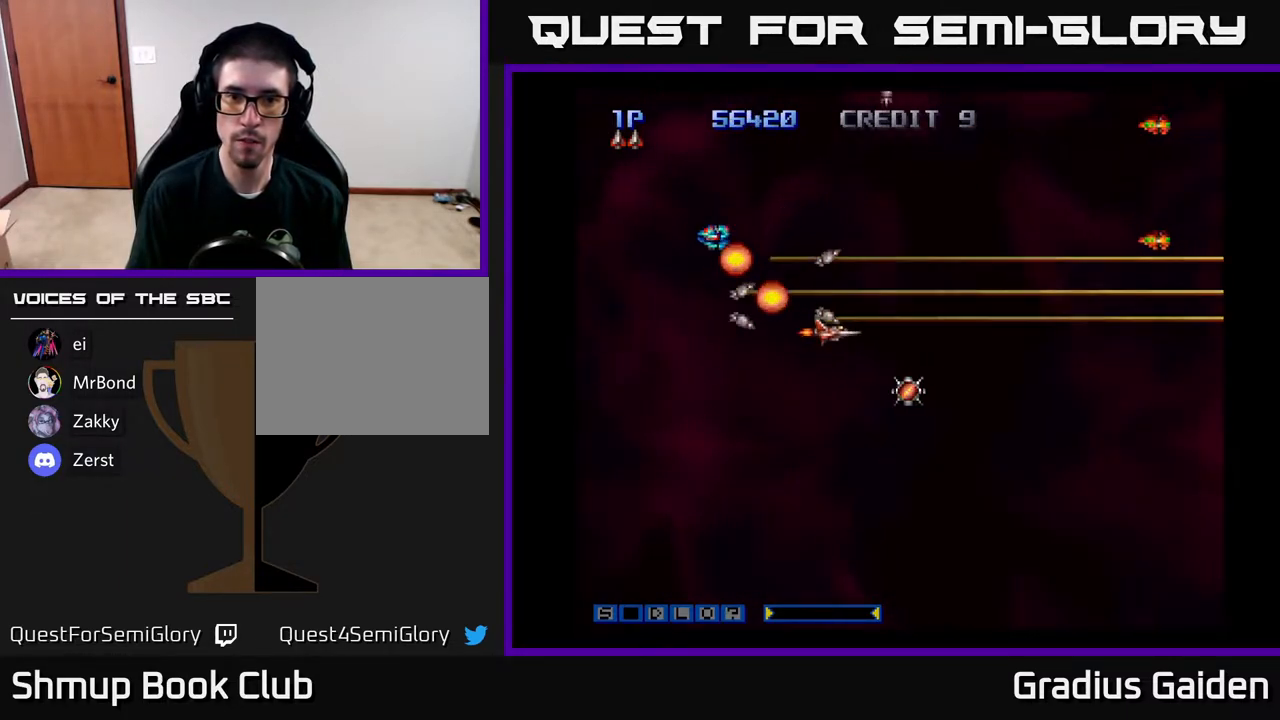
{"buttons": ["R2", "DPAD_LEFT"], "events": [[117, "DPAD_DOWN", "down"], [133, "R2", "up"], [183, "R2", "down"], [300, "R2", "up"], [317, "DPAD_RIGHT", "up"], [350, "R2", "down"], [450, "DPAD_LEFT", "down"], [500, "DPAD_DOWN", "up"]]}